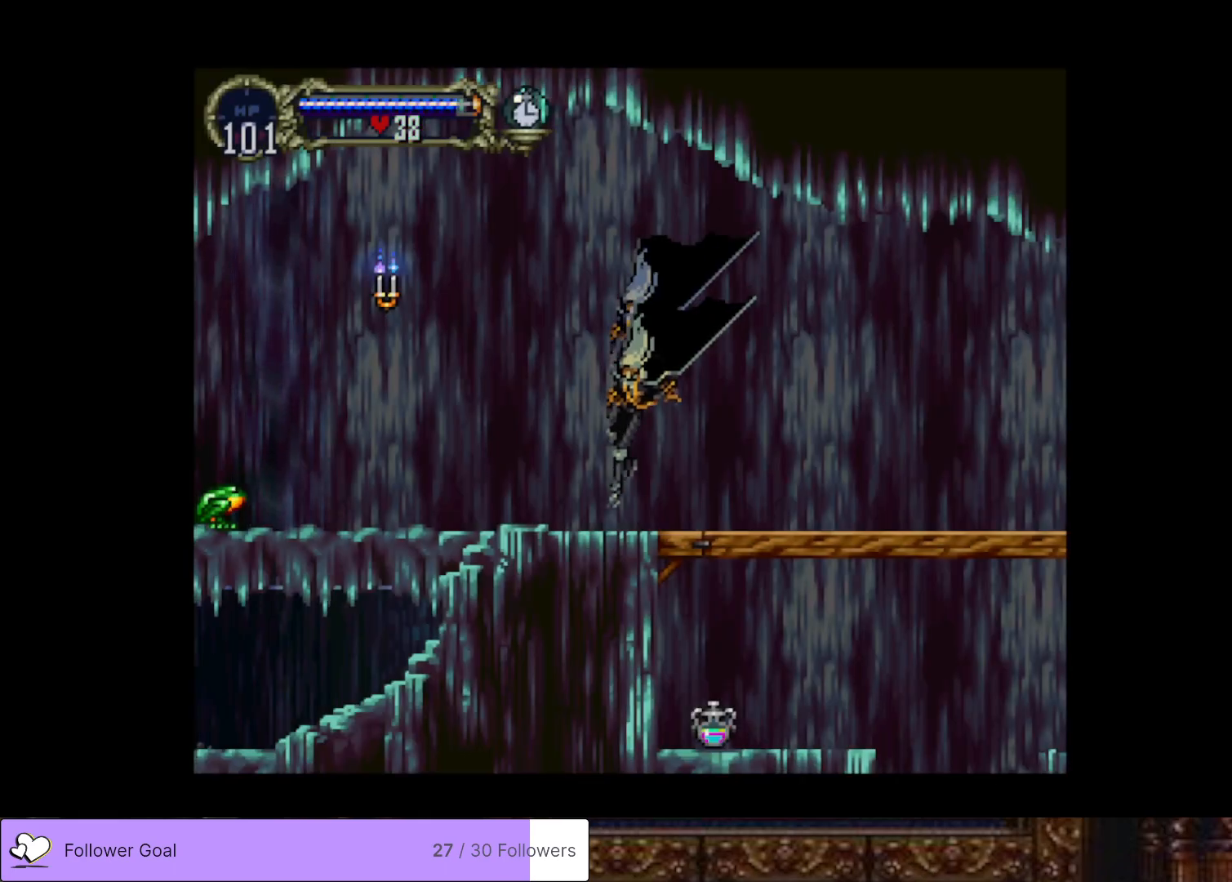
Gameplay with a controller (PlayStation layout); each line is a JSON object with the inputs held at the frame after it. "events" lists button and stick changes between this image and that frame as [ms after this image, input, new state], when the widget could be followed in between. Not read: left_stick.
{"buttons": ["SQUARE"], "right_stick": "center", "events": [[234, "DPAD_LEFT", "down"], [351, "CROSS", "down"], [417, "SQUARE", "down"], [467, "DPAD_LEFT", "up"], [484, "CROSS", "up"]]}
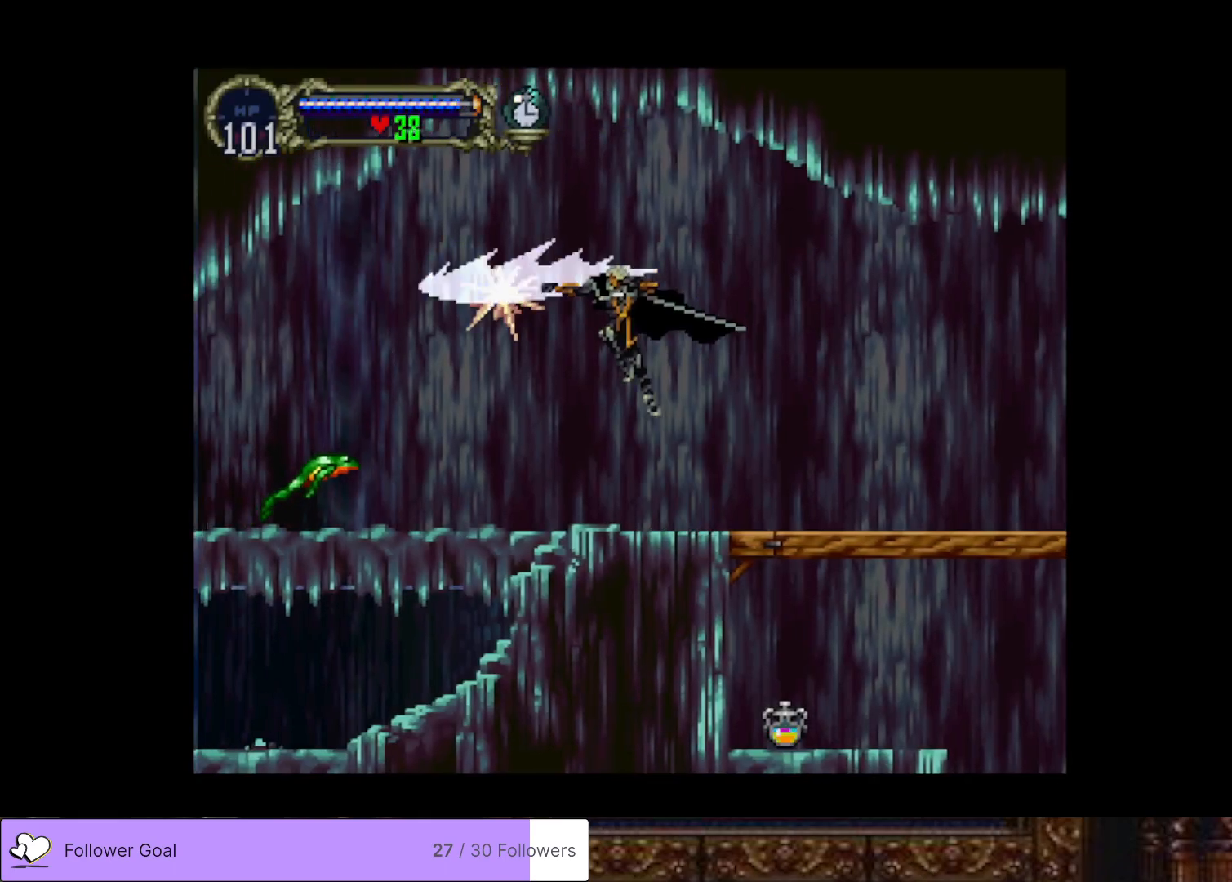
{"buttons": ["DPAD_DOWN", "DPAD_LEFT"], "right_stick": "center", "events": [[16, "SQUARE", "up"], [250, "DPAD_LEFT", "down"], [467, "DPAD_DOWN", "down"]]}
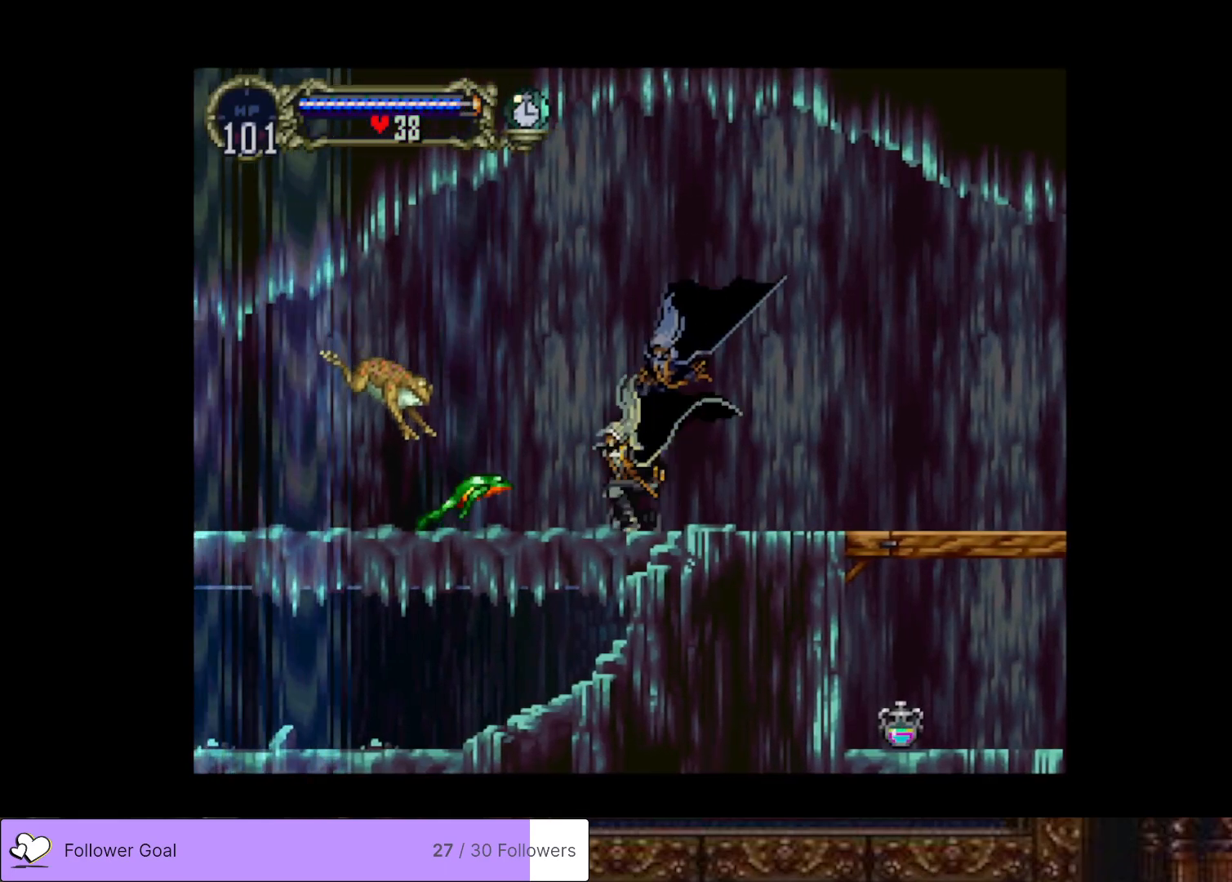
{"buttons": ["DPAD_LEFT"], "right_stick": "center", "events": [[34, "SQUARE", "down"], [167, "SQUARE", "up"], [484, "DPAD_DOWN", "up"]]}
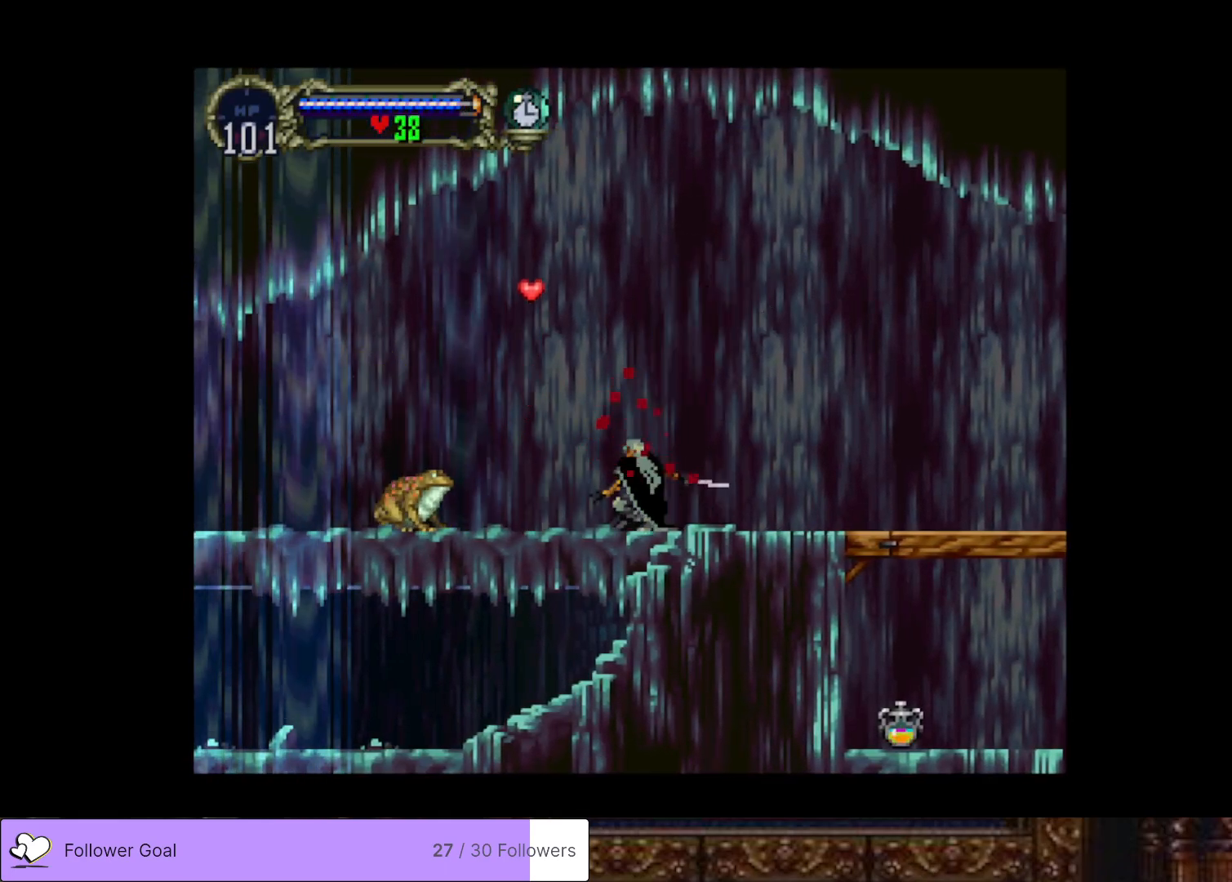
{"buttons": ["DPAD_DOWN", "DPAD_LEFT"], "right_stick": "center", "events": [[317, "DPAD_DOWN", "down"], [350, "SQUARE", "down"], [467, "SQUARE", "up"]]}
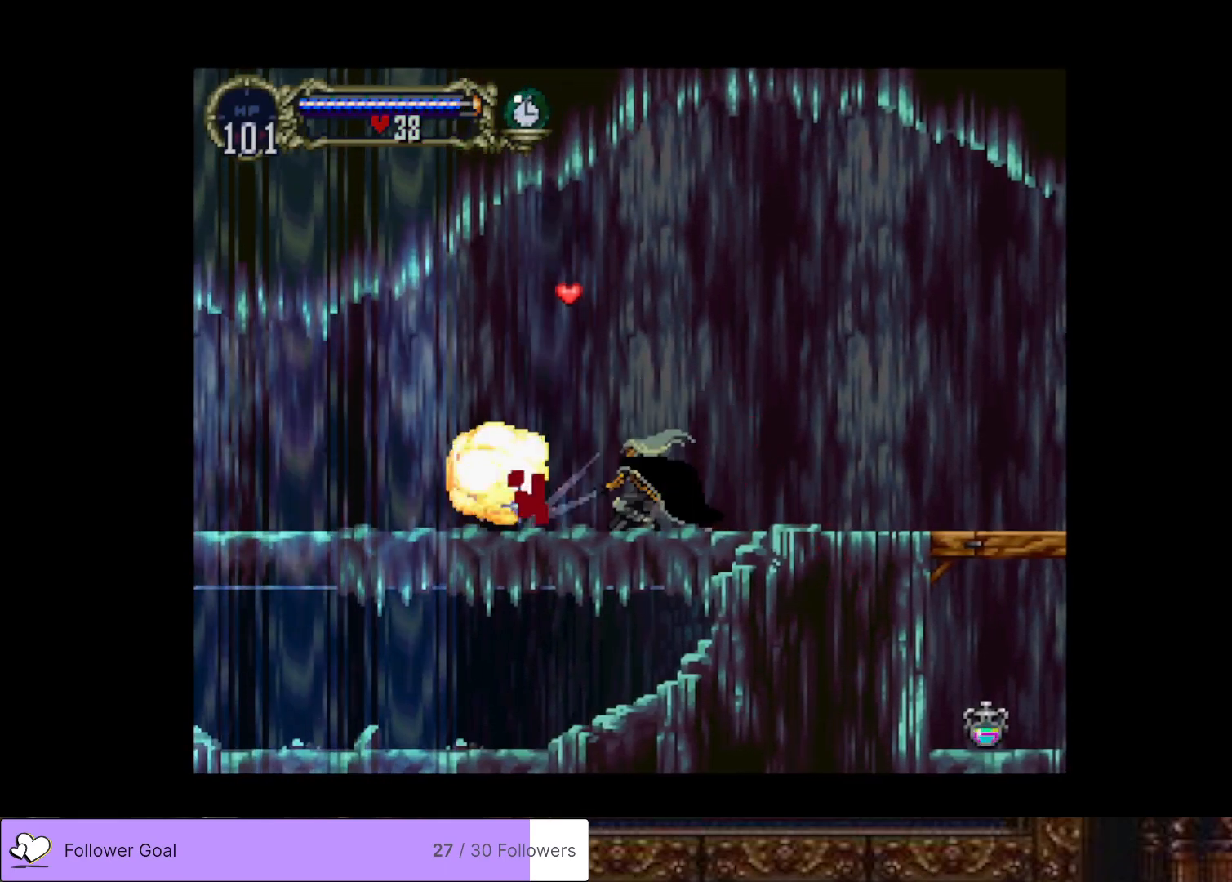
{"buttons": ["DPAD_LEFT"], "right_stick": "center", "events": [[200, "DPAD_DOWN", "up"], [217, "DPAD_LEFT", "up"], [251, "DPAD_LEFT", "down"]]}
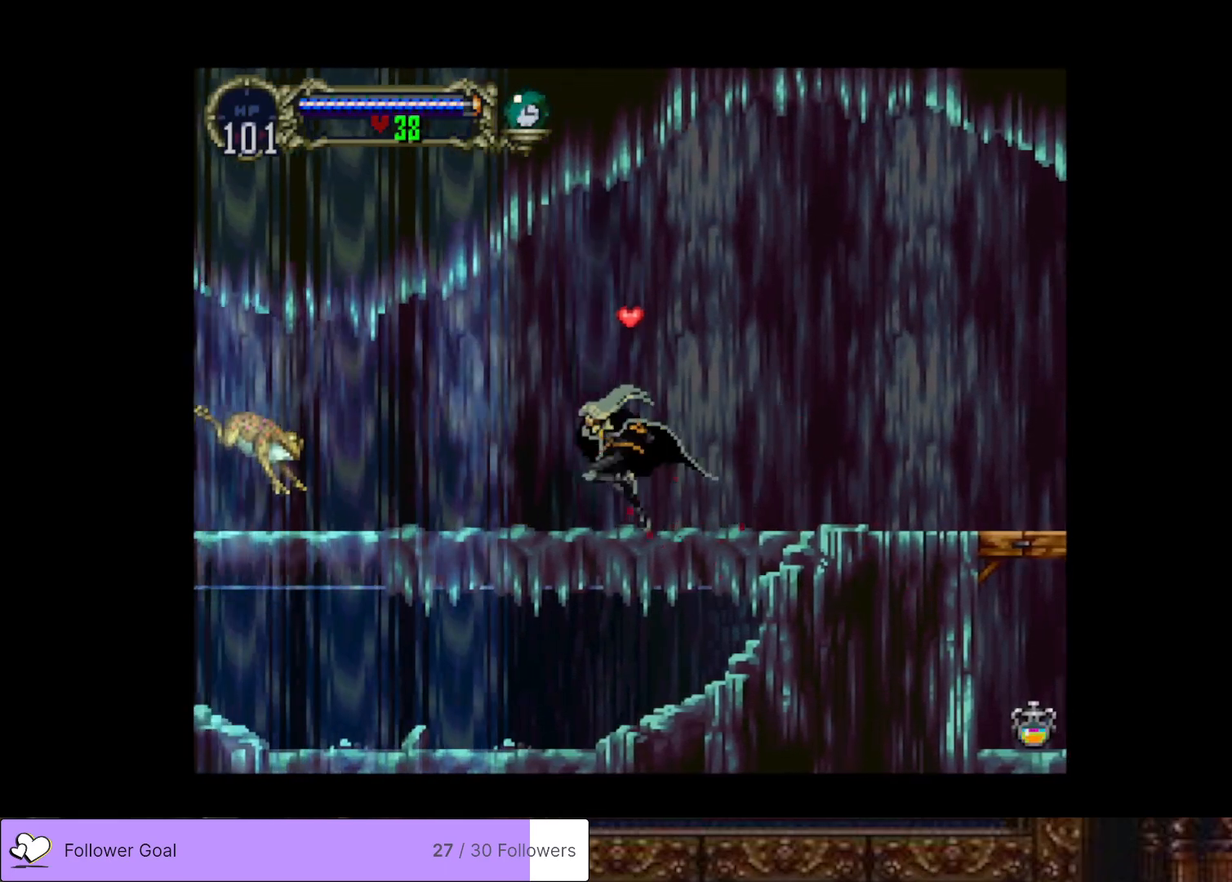
{"buttons": ["DPAD_LEFT"], "right_stick": "center", "events": [[117, "DPAD_LEFT", "up"], [333, "DPAD_LEFT", "down"]]}
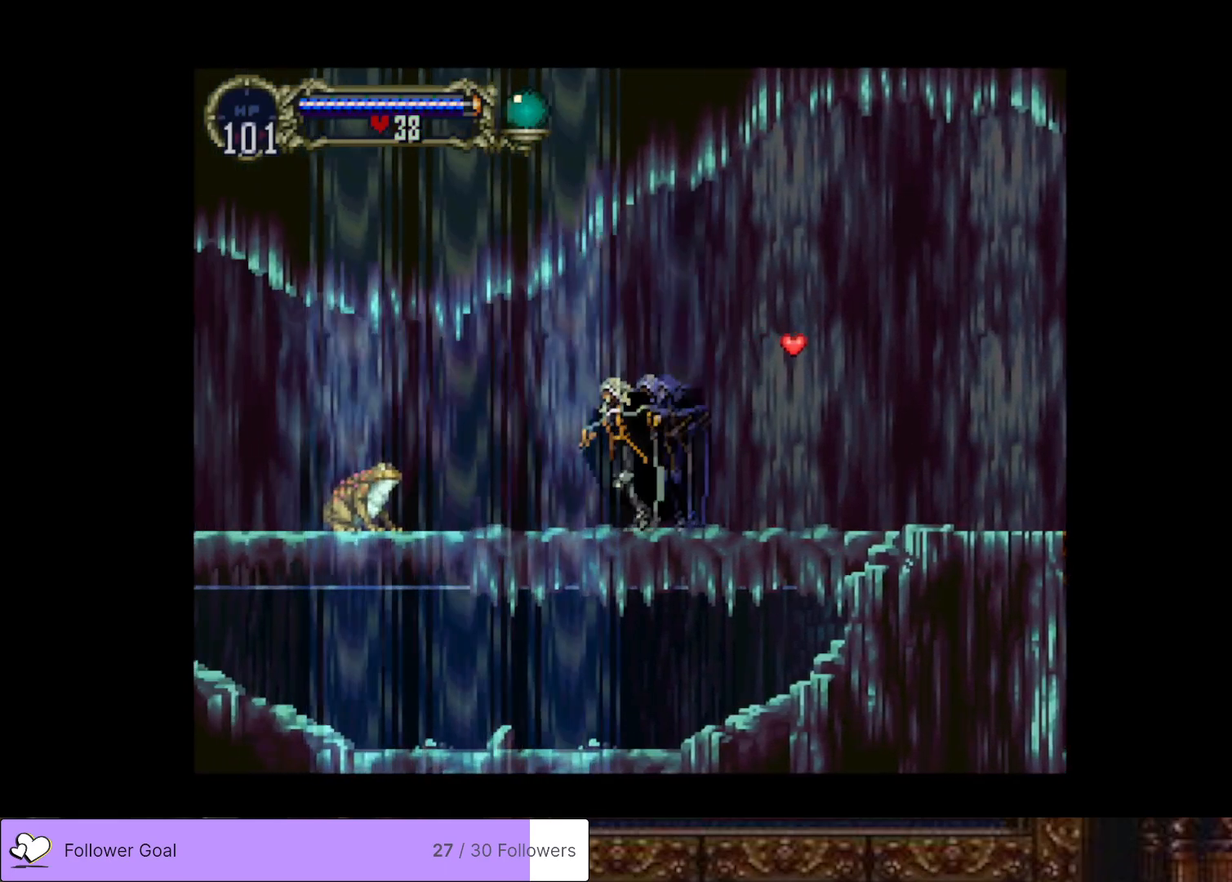
{"buttons": ["DPAD_DOWN", "DPAD_LEFT"], "right_stick": "center", "events": [[301, "DPAD_DOWN", "down"], [351, "SQUARE", "down"], [484, "SQUARE", "up"]]}
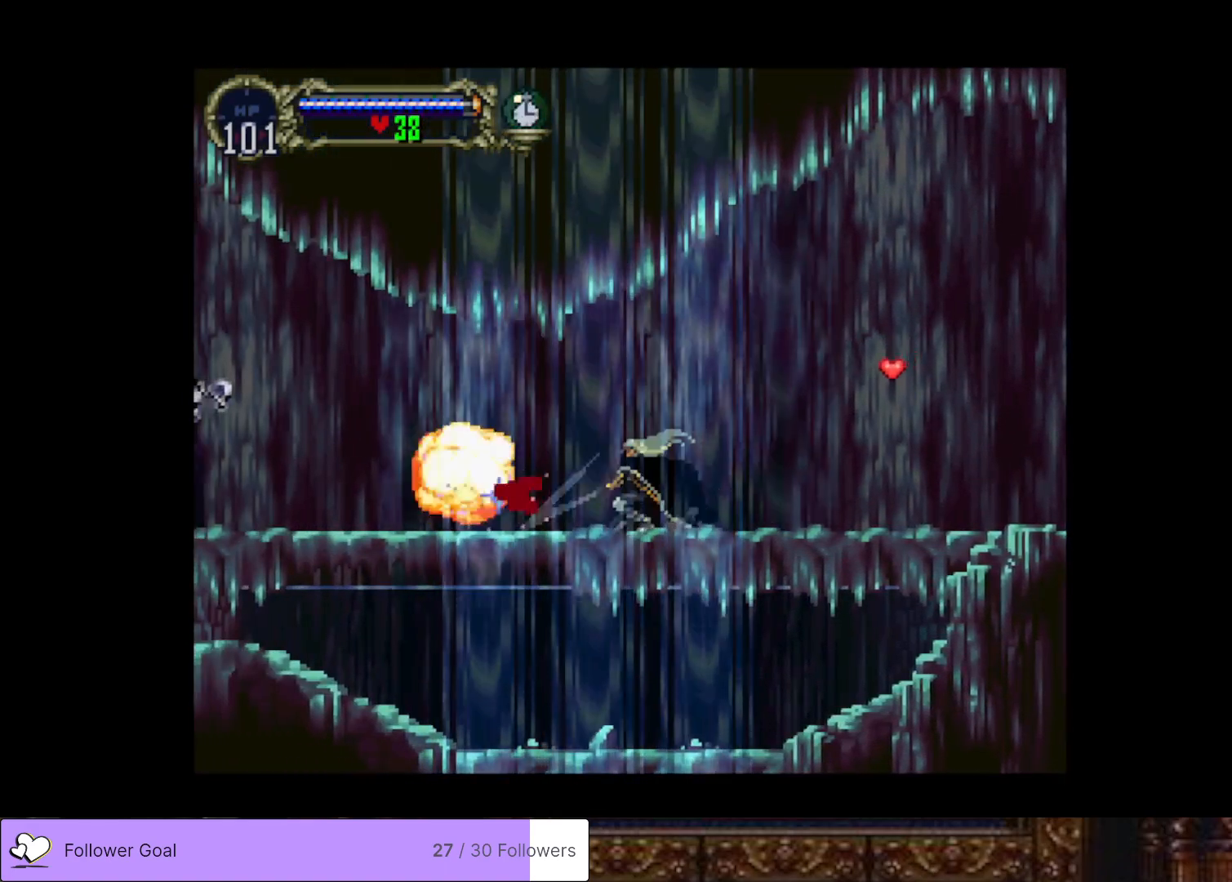
{"buttons": ["DPAD_RIGHT"], "right_stick": "center", "events": [[117, "DPAD_LEFT", "up"], [150, "DPAD_DOWN", "up"], [383, "DPAD_RIGHT", "down"]]}
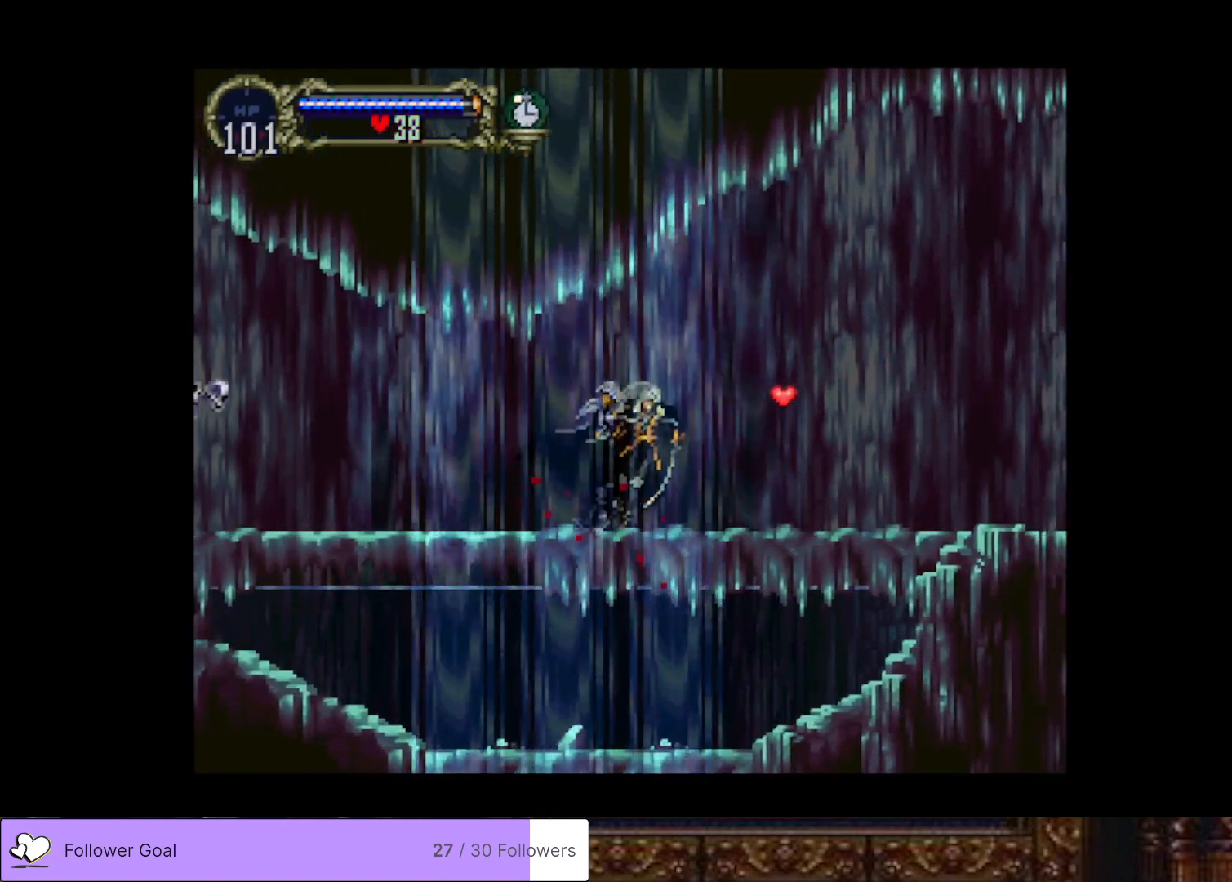
{"buttons": ["DPAD_LEFT"], "right_stick": "center", "events": [[417, "DPAD_RIGHT", "up"], [467, "DPAD_LEFT", "down"]]}
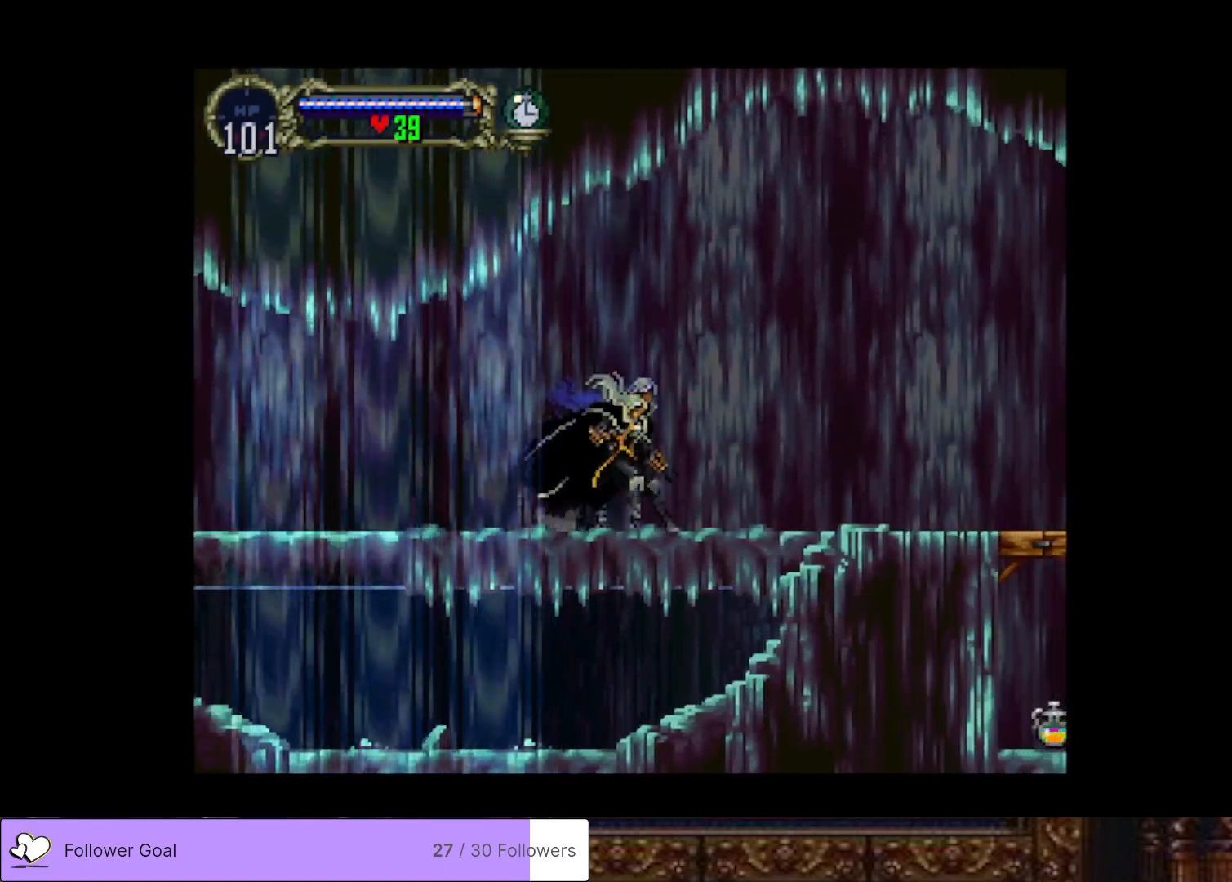
{"buttons": [], "right_stick": "center", "events": [[300, "DPAD_LEFT", "up"]]}
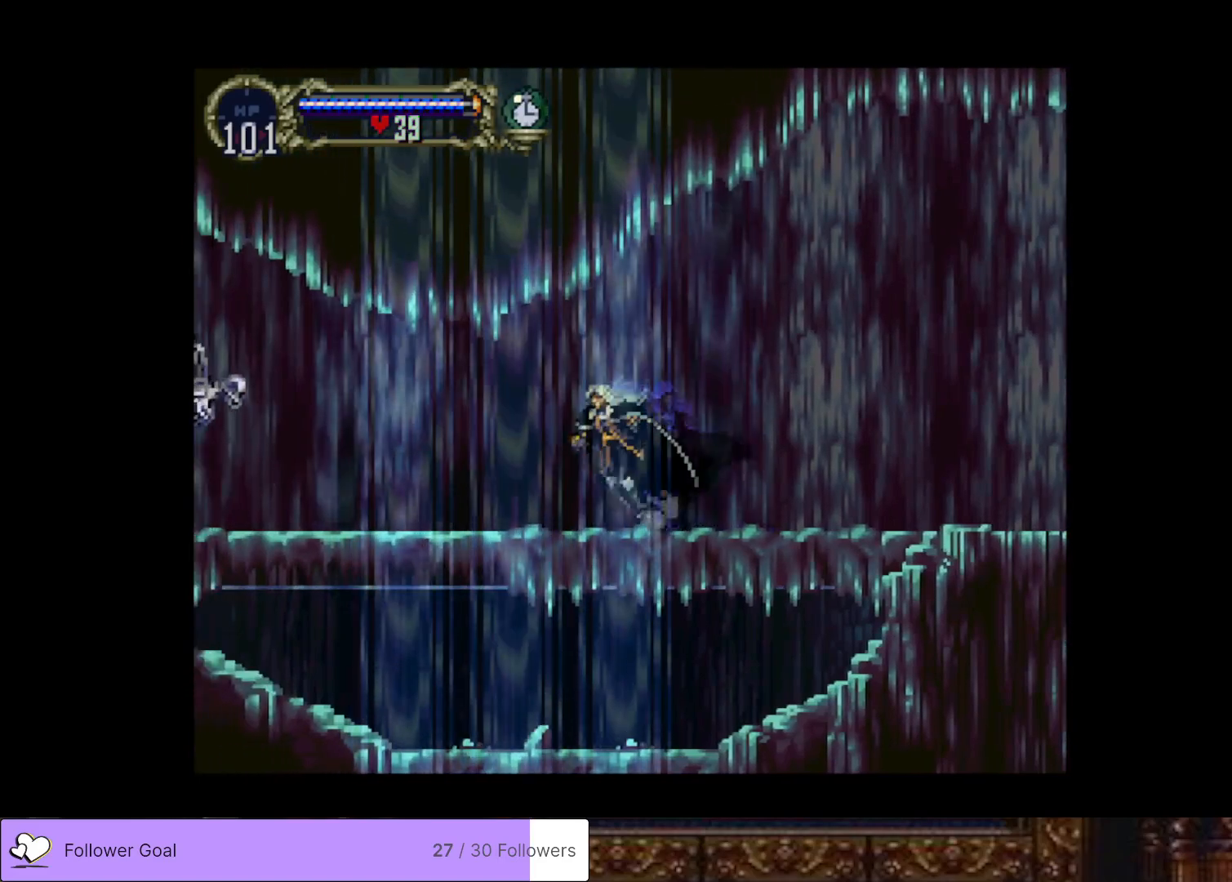
{"buttons": [], "right_stick": "center", "events": [[134, "DPAD_LEFT", "down"], [234, "DPAD_LEFT", "up"]]}
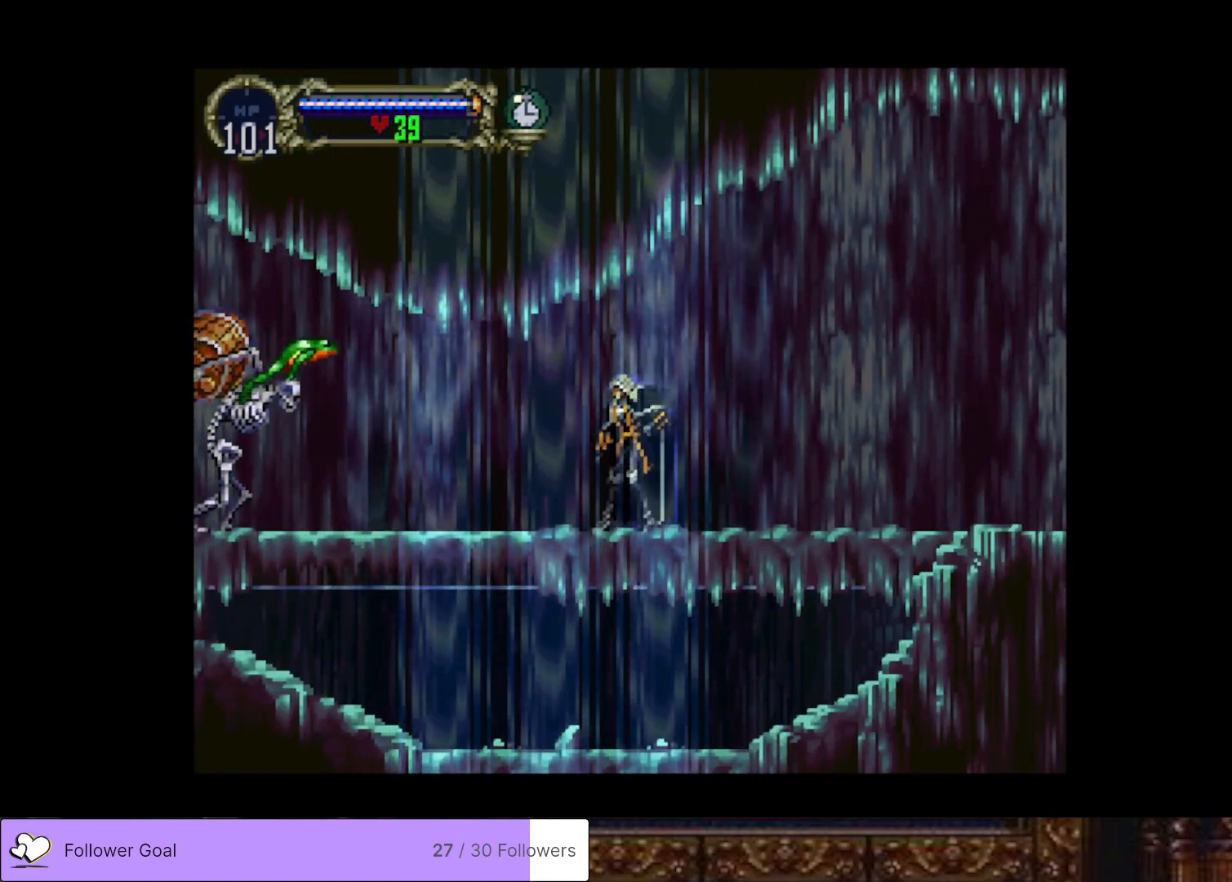
{"buttons": ["DPAD_LEFT"], "right_stick": "center", "events": [[117, "TRIANGLE", "down"], [233, "TRIANGLE", "up"], [500, "DPAD_LEFT", "down"]]}
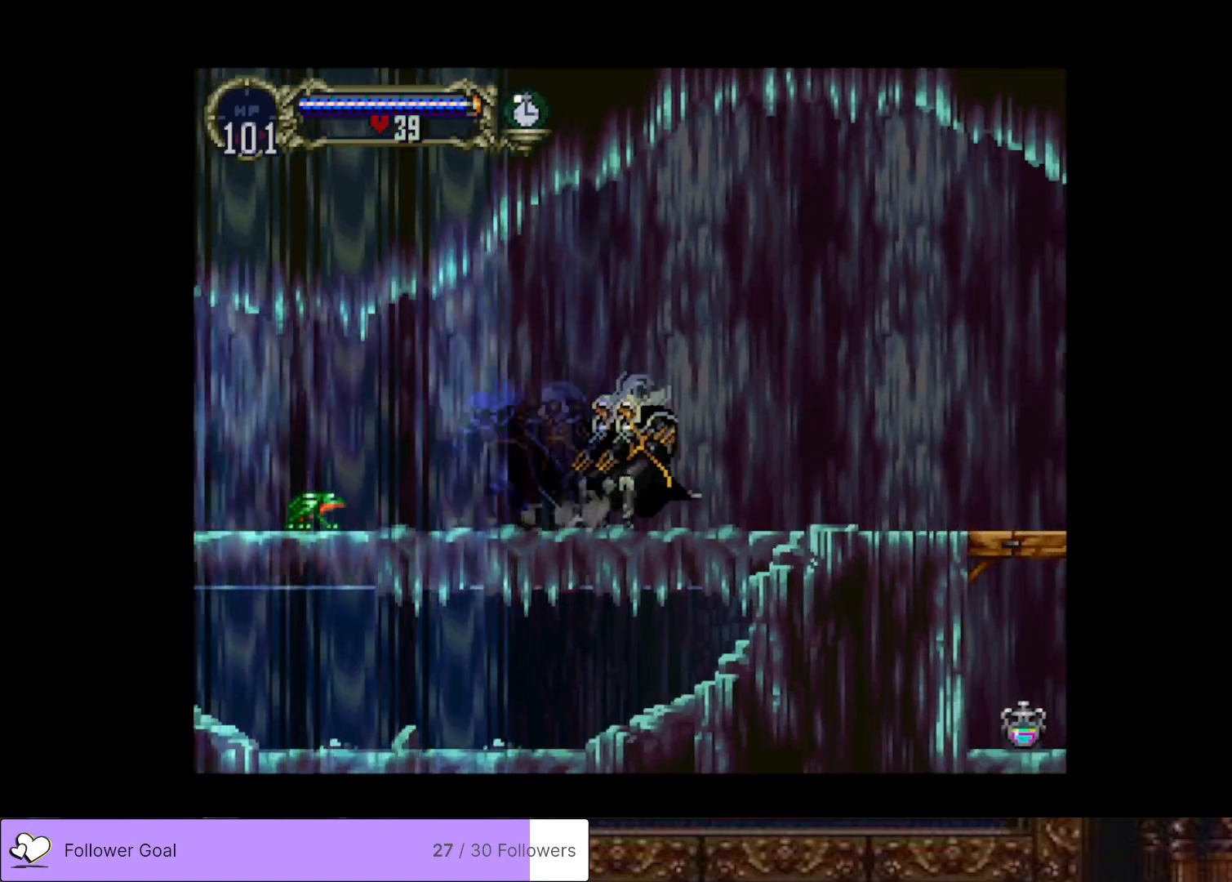
{"buttons": [], "right_stick": "center", "events": [[200, "DPAD_LEFT", "up"]]}
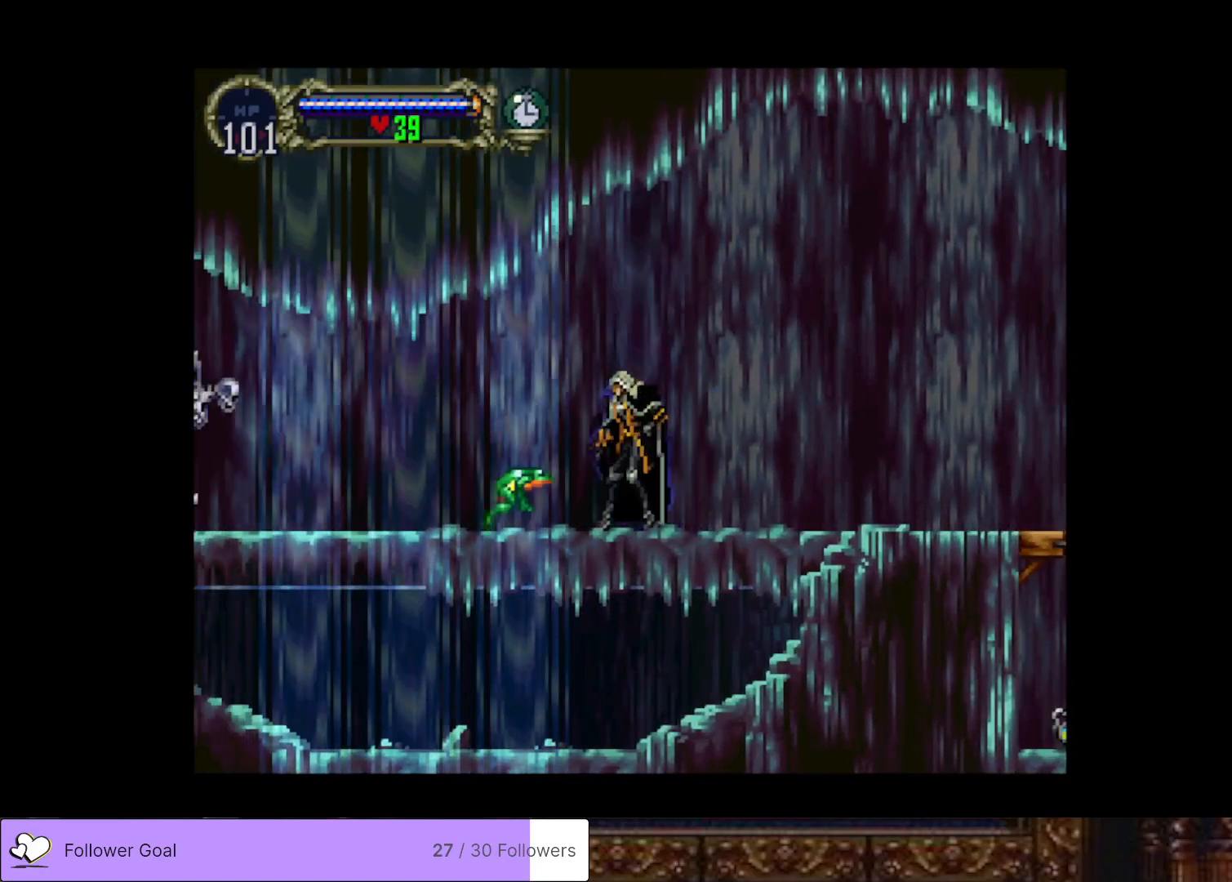
{"buttons": [], "right_stick": "center", "events": [[33, "DPAD_DOWN", "down"], [50, "DPAD_LEFT", "down"], [133, "SQUARE", "down"], [250, "SQUARE", "up"], [434, "DPAD_DOWN", "up"], [450, "DPAD_LEFT", "up"]]}
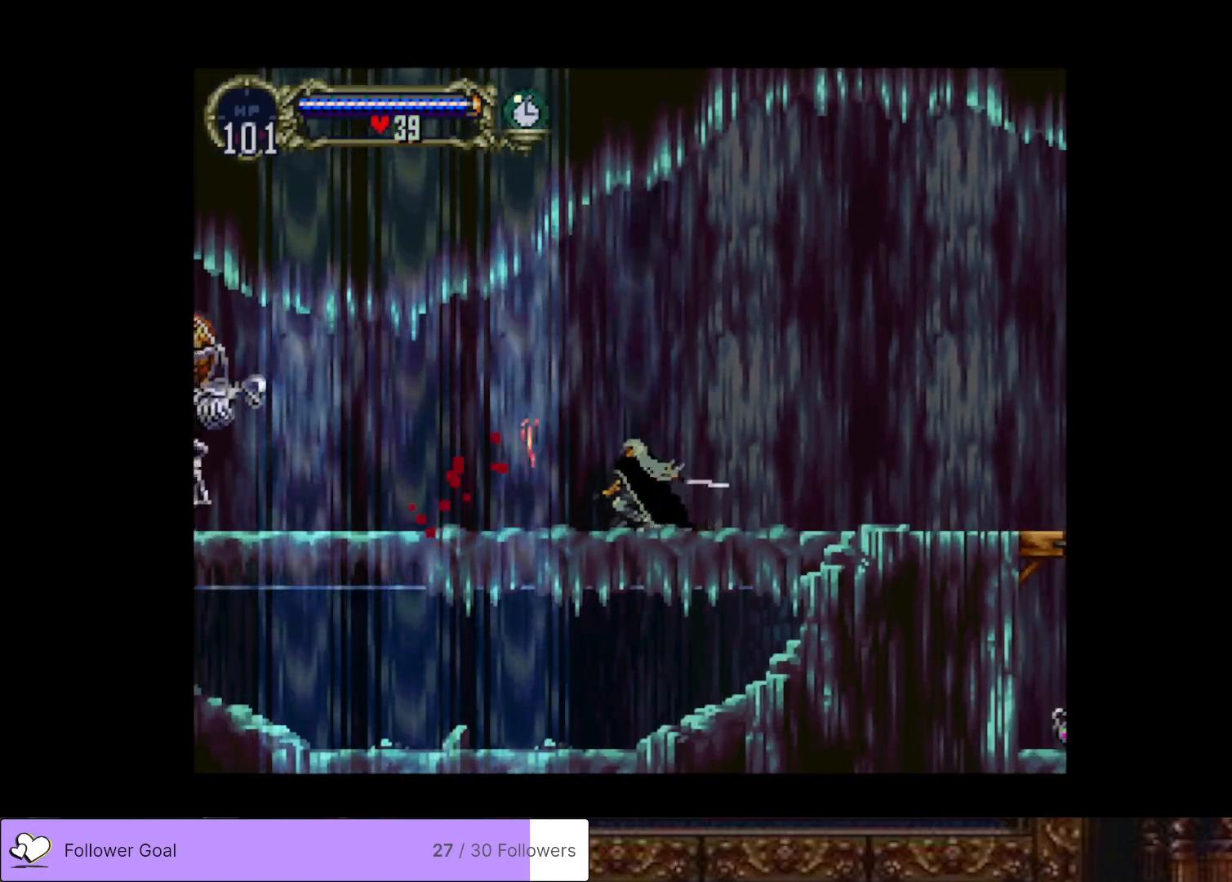
{"buttons": [], "right_stick": "center", "events": [[351, "TRIANGLE", "down"], [451, "TRIANGLE", "up"]]}
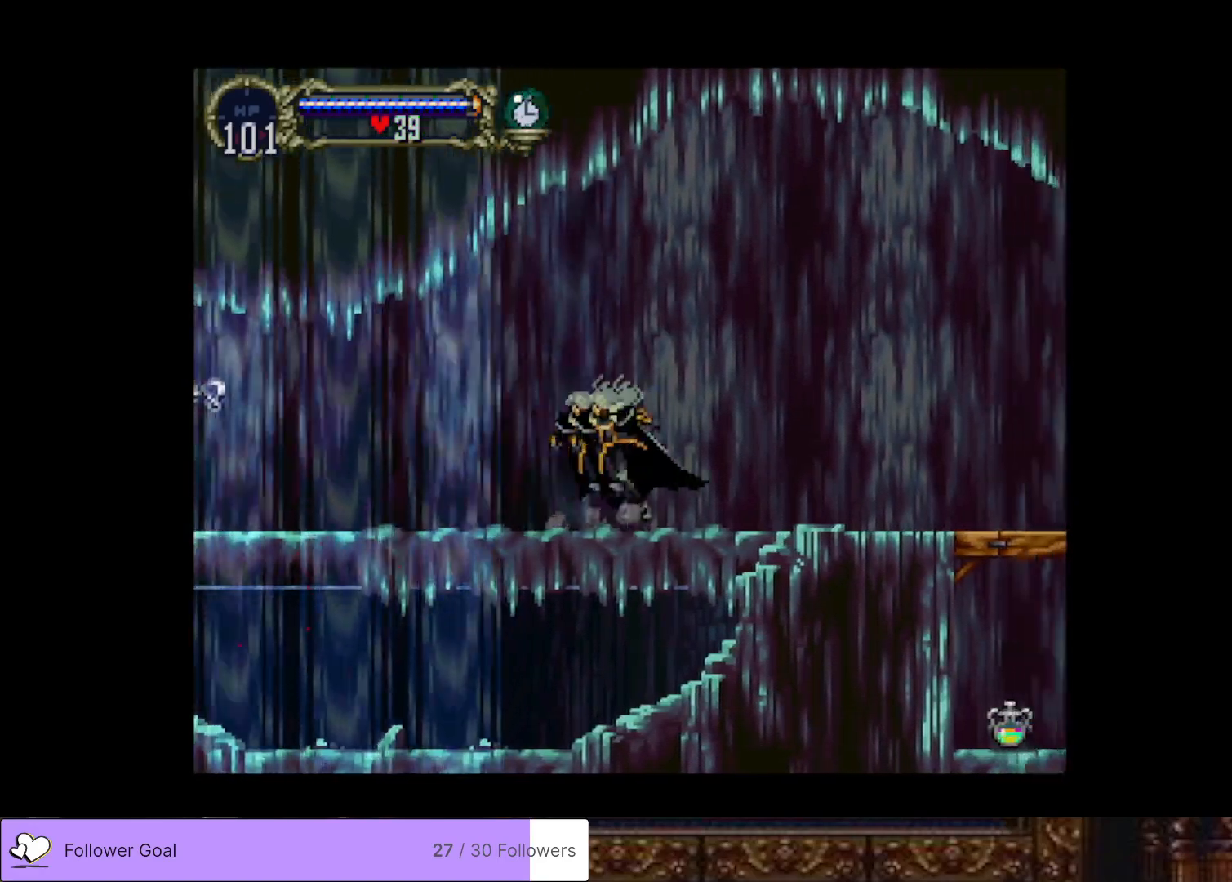
{"buttons": [], "right_stick": "center", "events": [[217, "DPAD_LEFT", "down"], [300, "DPAD_LEFT", "up"]]}
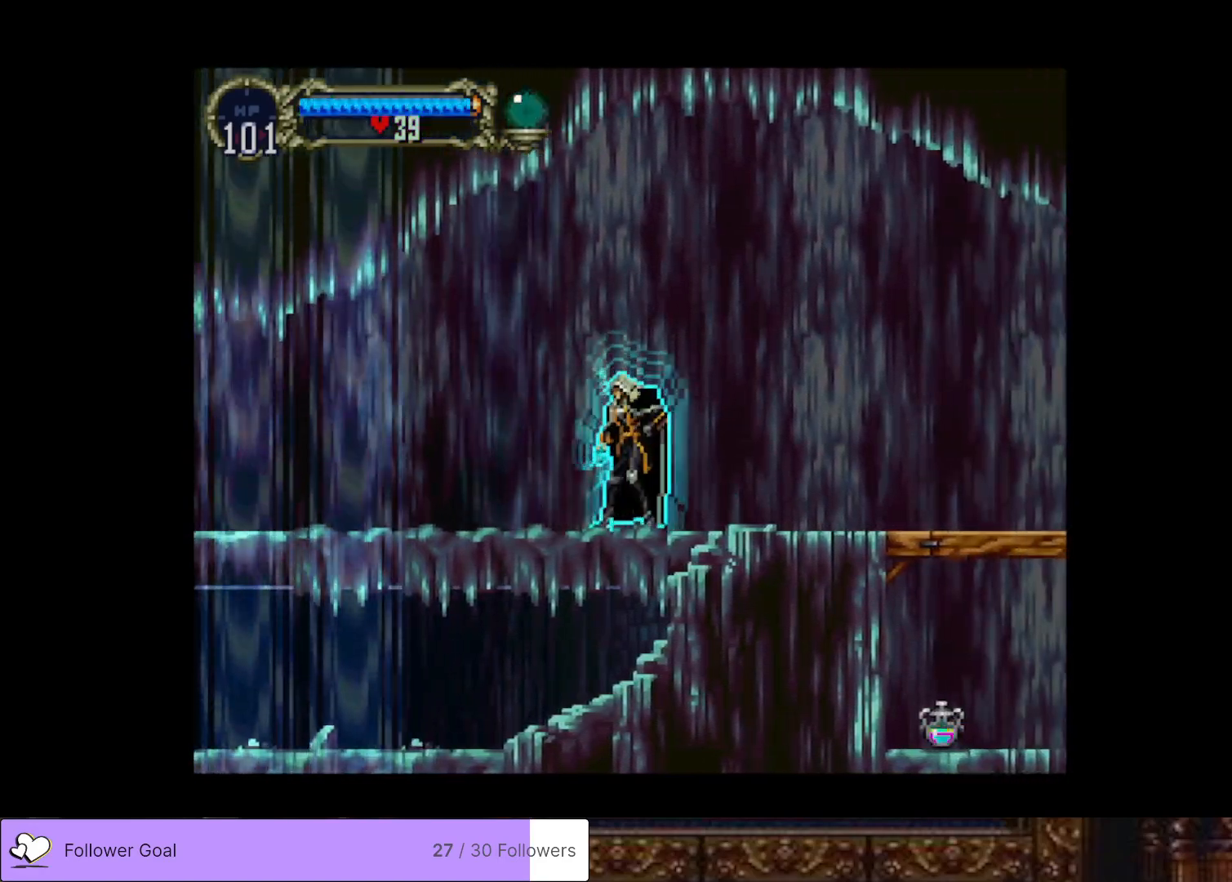
{"buttons": [], "right_stick": "center", "events": []}
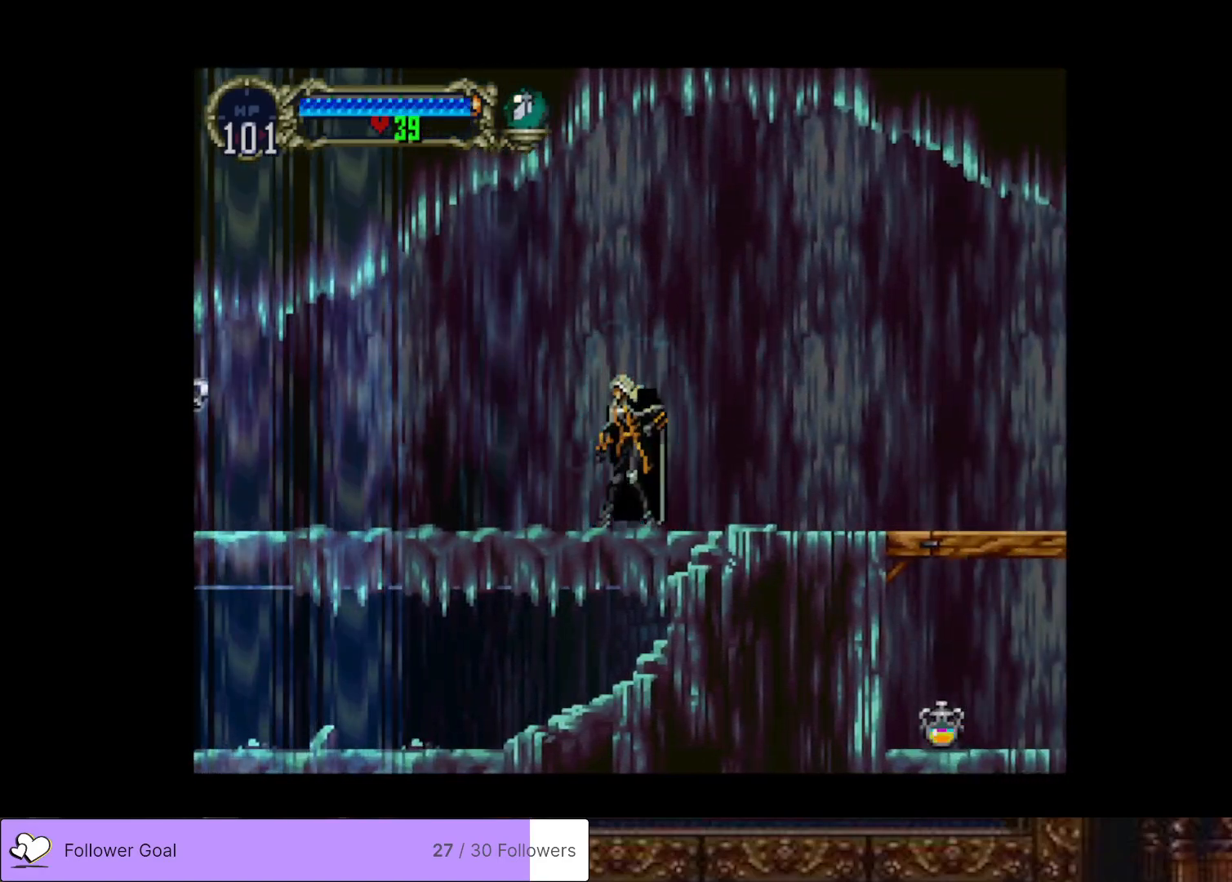
{"buttons": [], "right_stick": "center", "events": []}
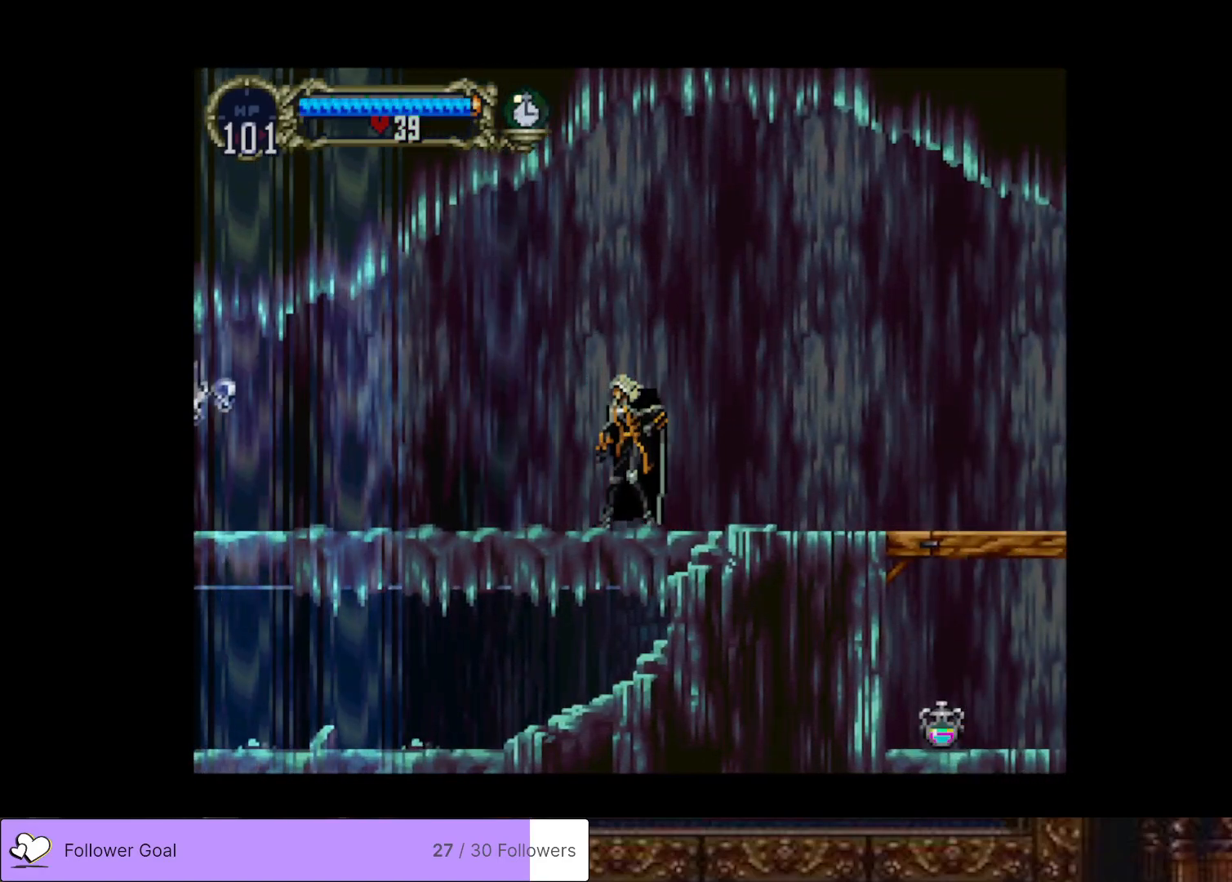
{"buttons": [], "right_stick": "center", "events": []}
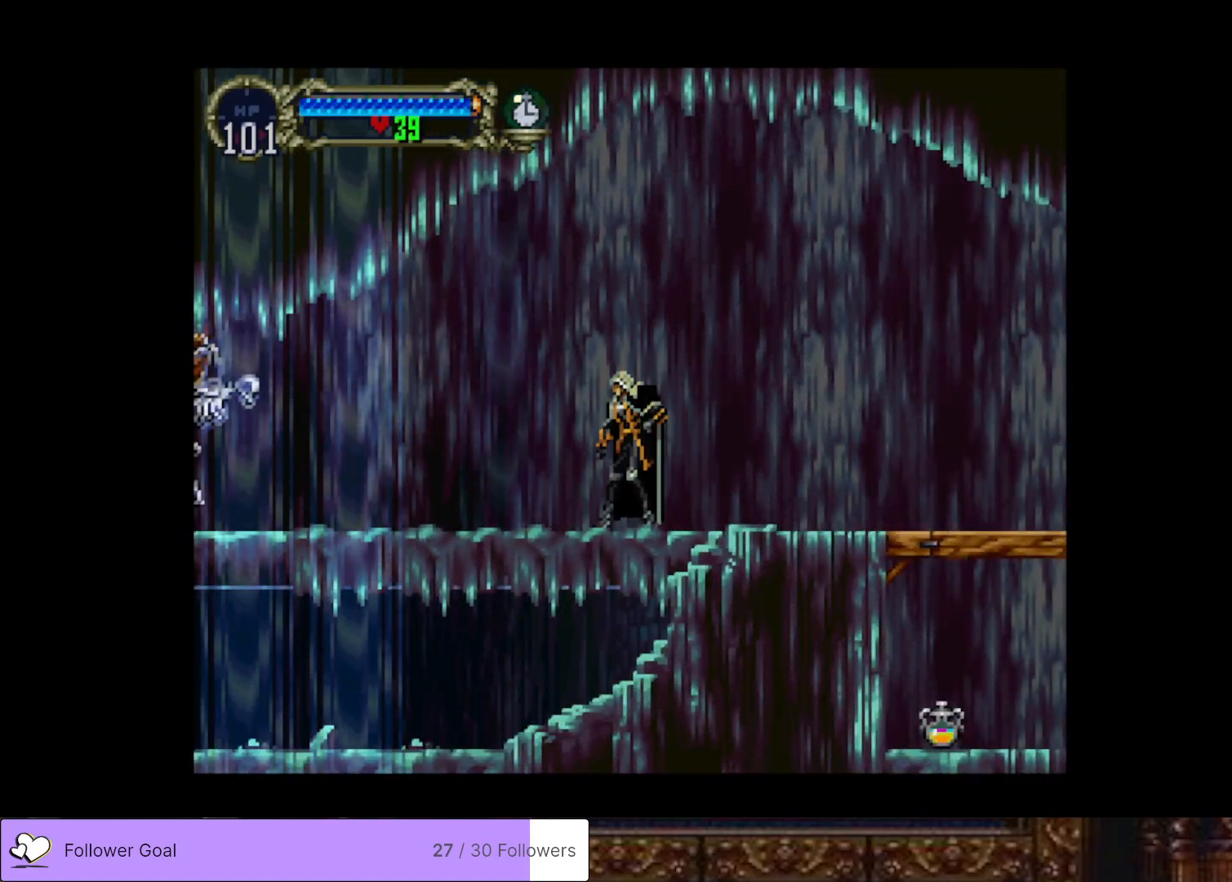
{"buttons": [], "right_stick": "center", "events": [[250, "TRIANGLE", "down"], [367, "TRIANGLE", "up"]]}
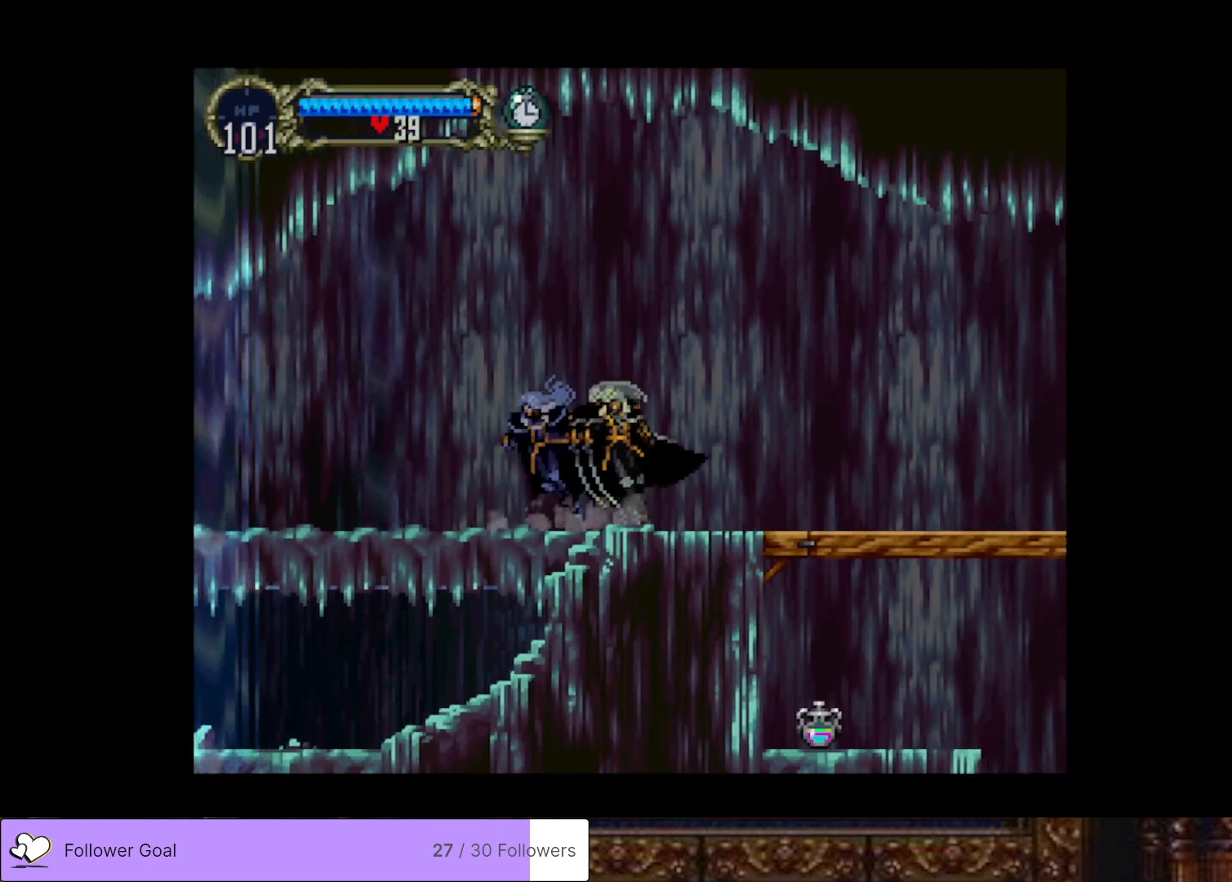
{"buttons": [], "right_stick": "center", "events": [[17, "DPAD_LEFT", "down"], [100, "DPAD_LEFT", "up"]]}
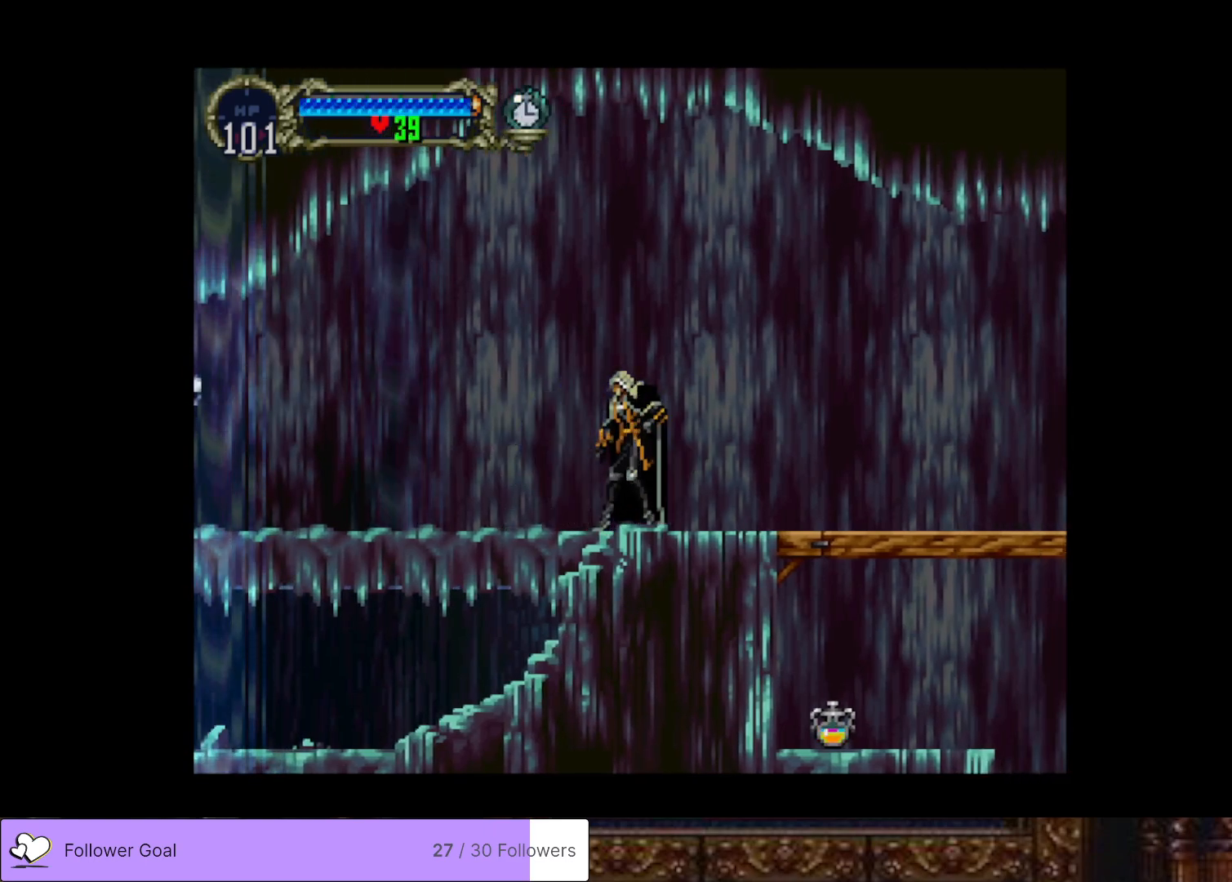
{"buttons": [], "right_stick": "center", "events": []}
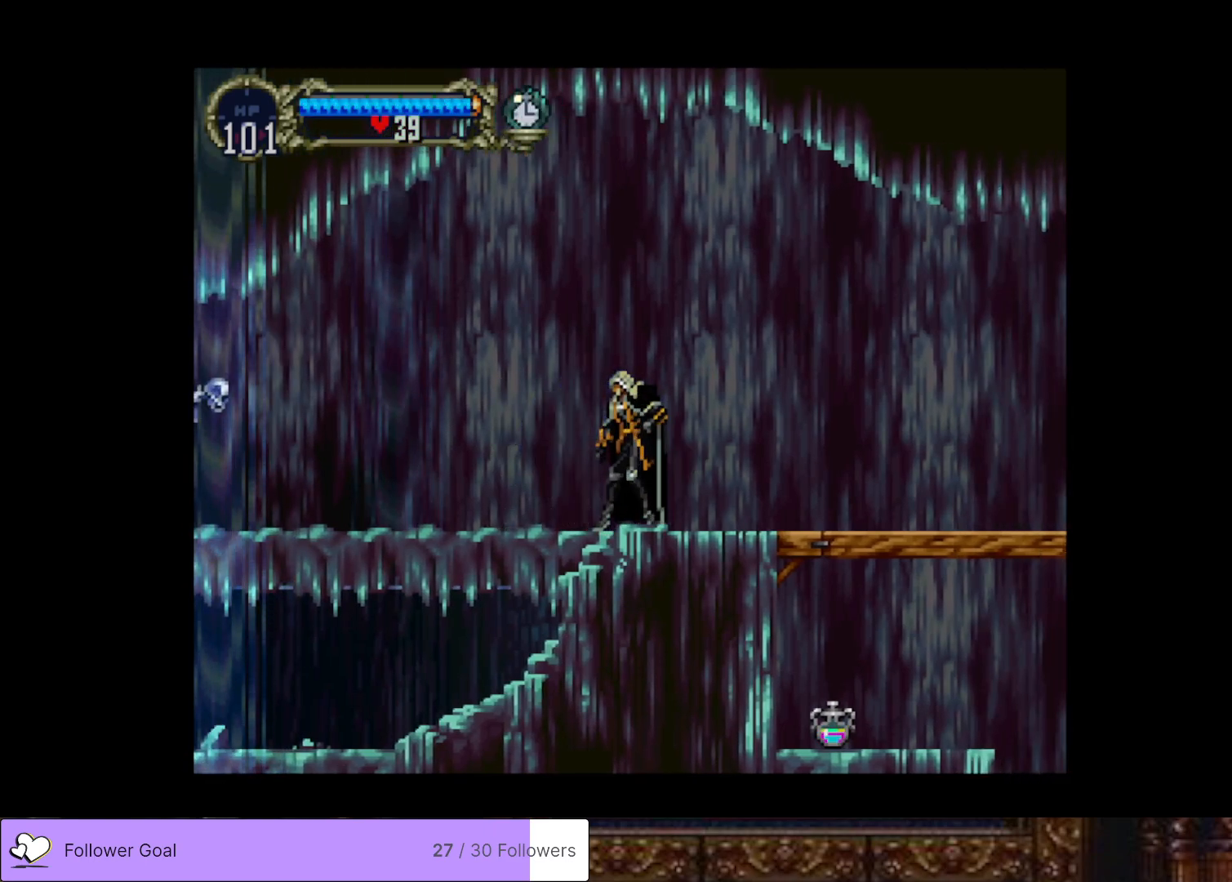
{"buttons": [], "right_stick": "center", "events": []}
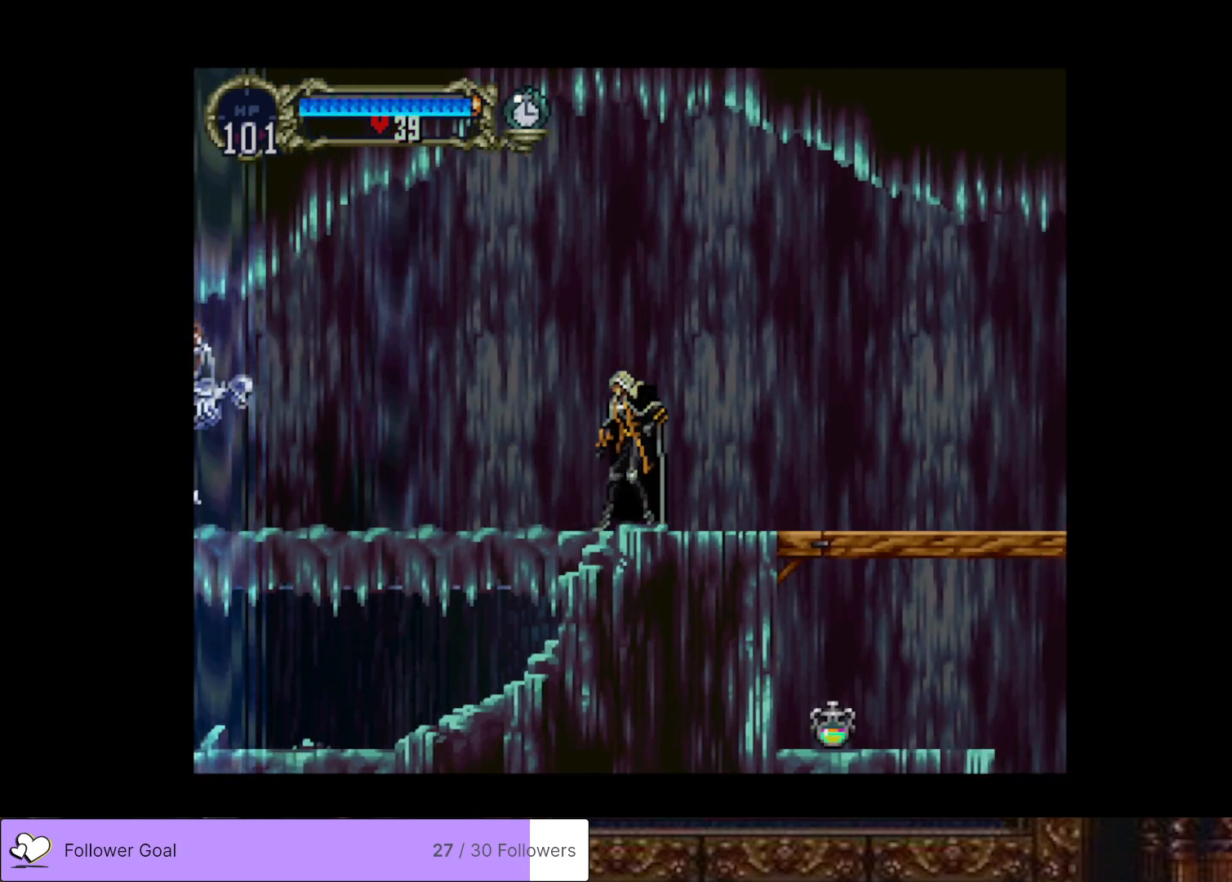
{"buttons": [], "right_stick": "center", "events": []}
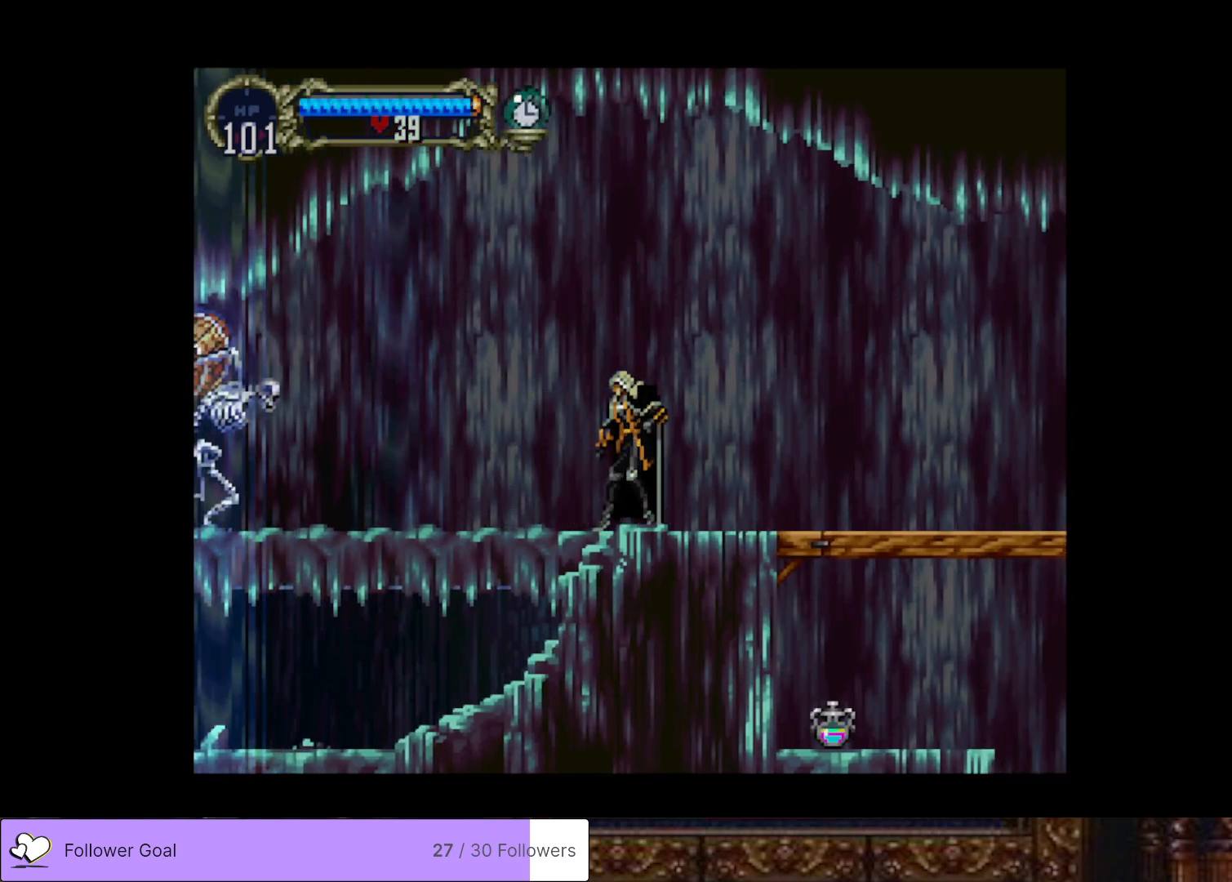
{"buttons": [], "right_stick": "center", "events": [[117, "TRIANGLE", "down"], [251, "TRIANGLE", "up"]]}
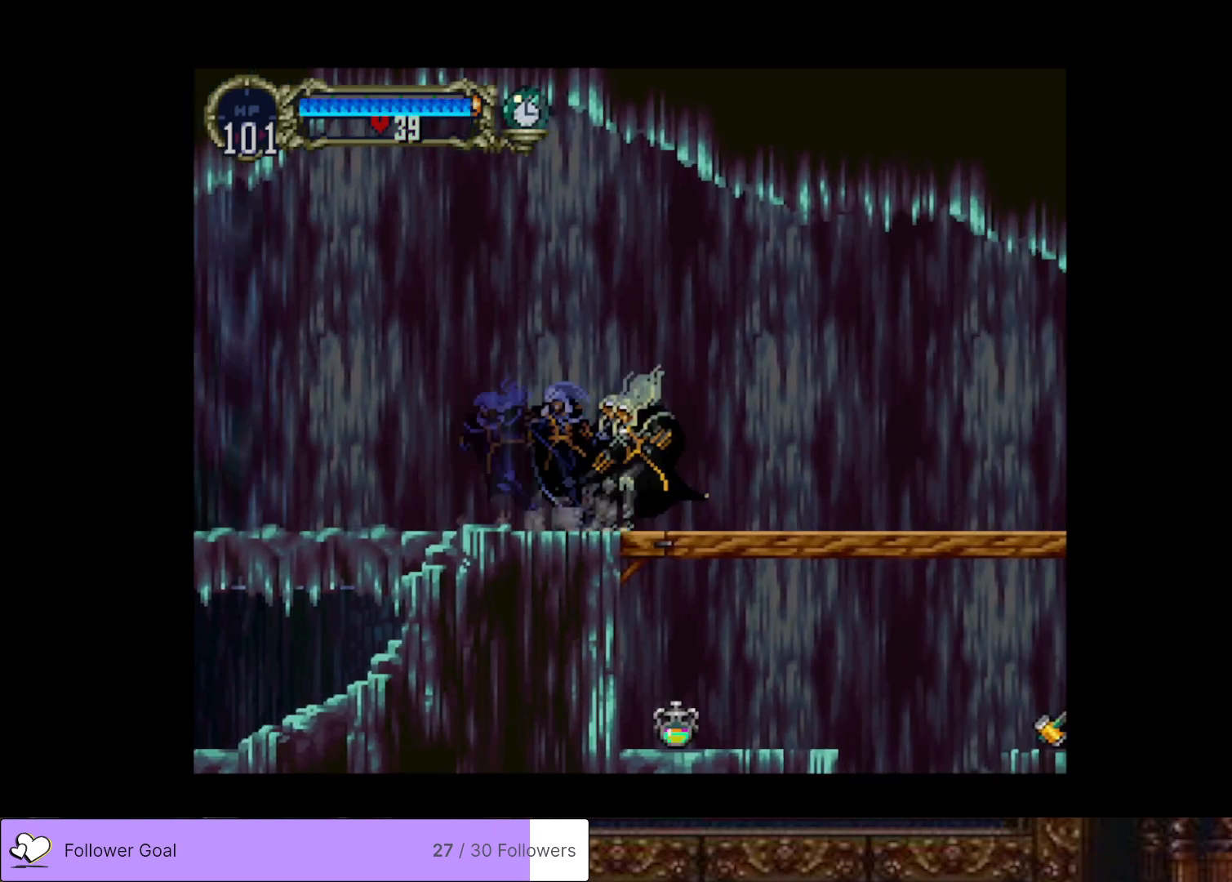
{"buttons": [], "right_stick": "center", "events": []}
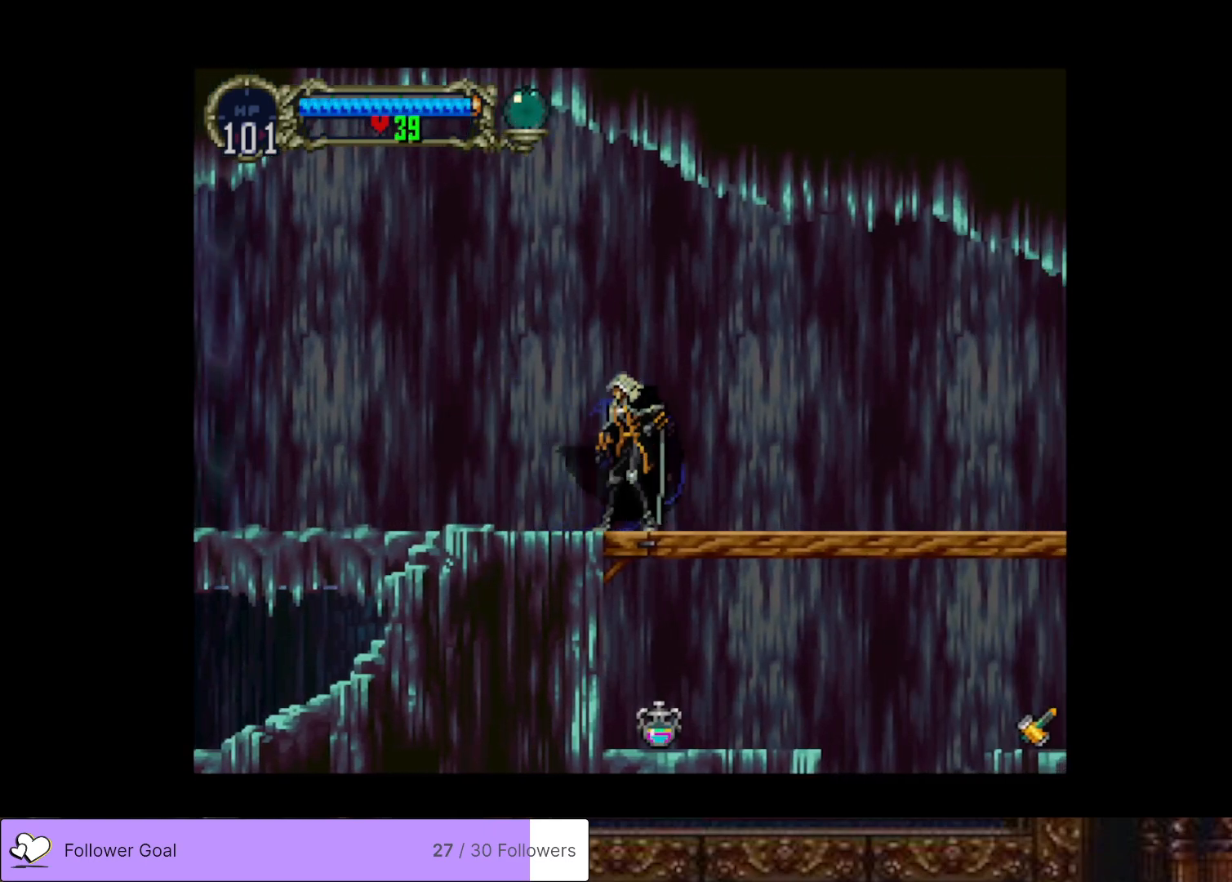
{"buttons": [], "right_stick": "center", "events": []}
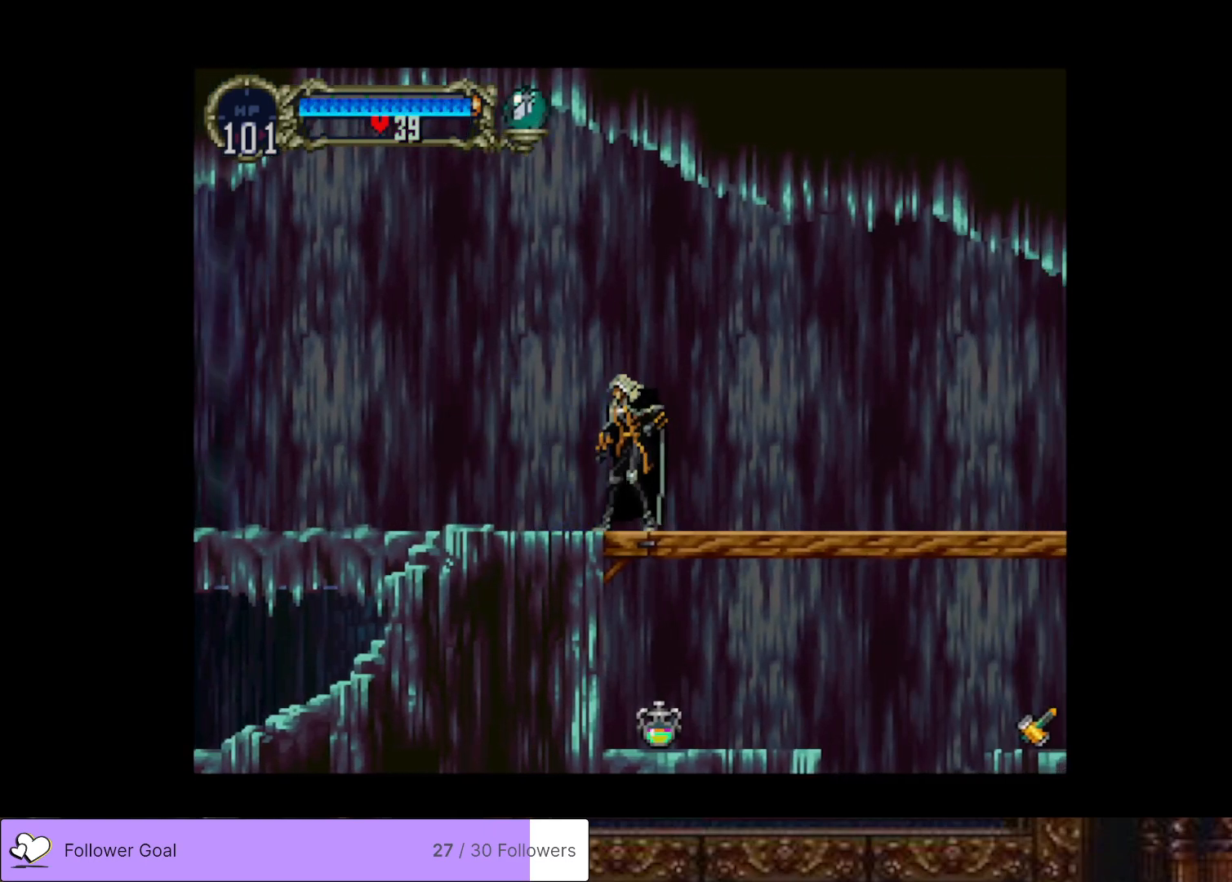
{"buttons": [], "right_stick": "center", "events": []}
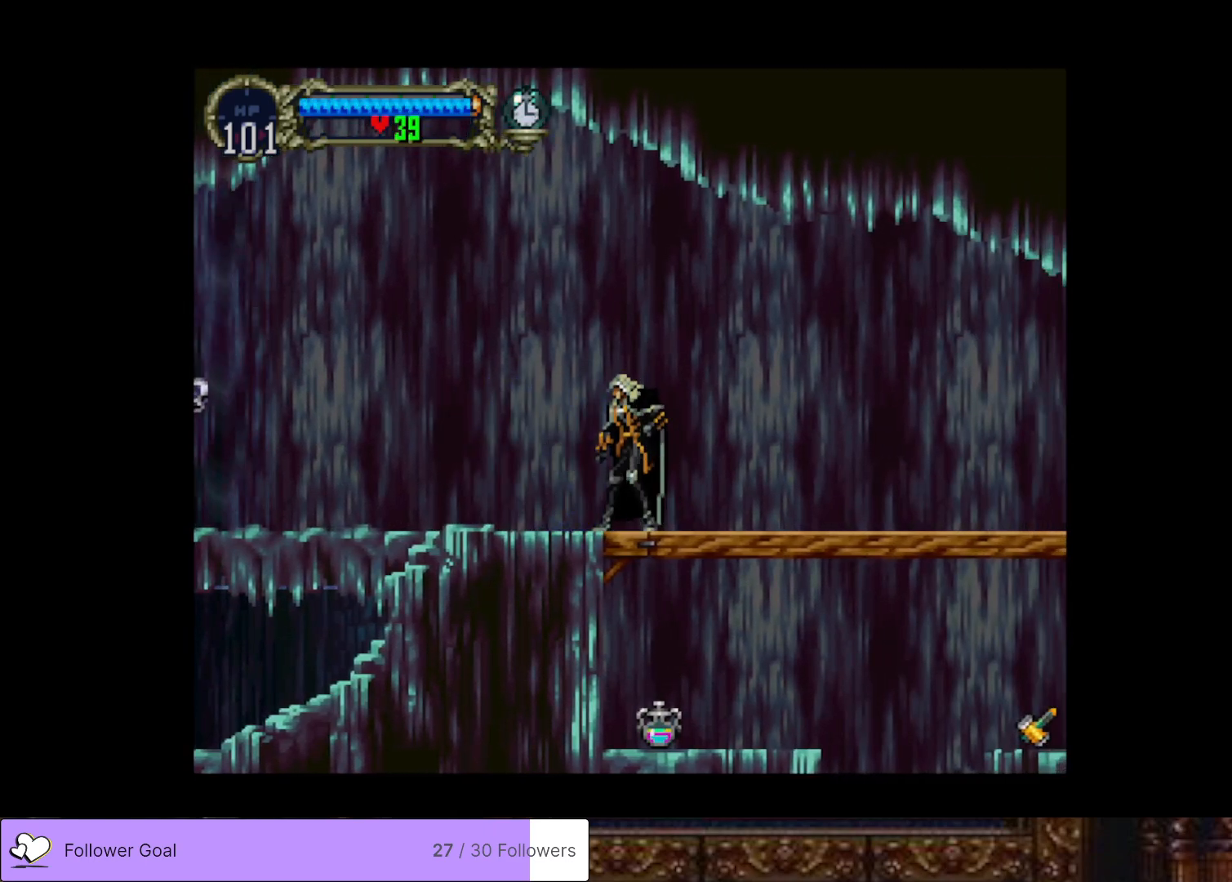
{"buttons": [], "right_stick": "center", "events": []}
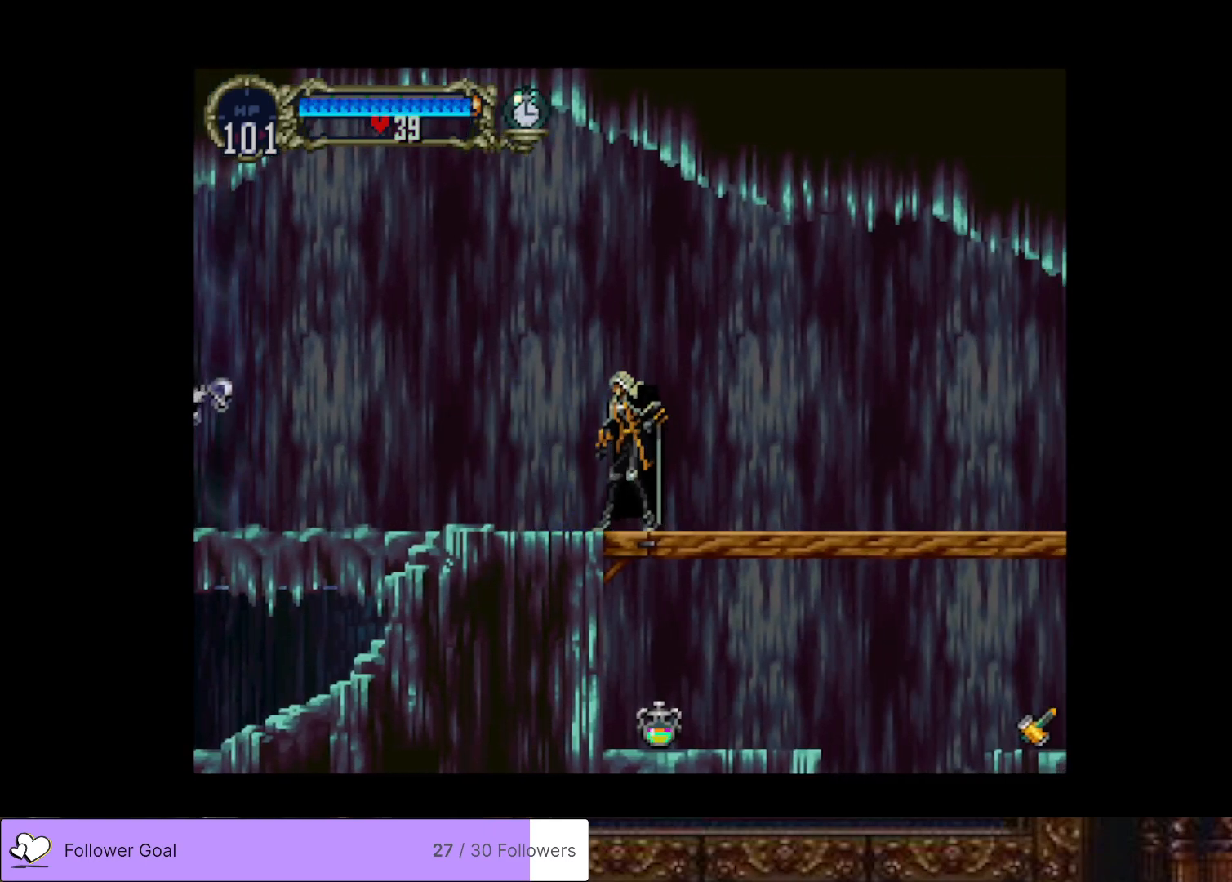
{"buttons": [], "right_stick": "center", "events": [[300, "TRIANGLE", "down"], [417, "TRIANGLE", "up"]]}
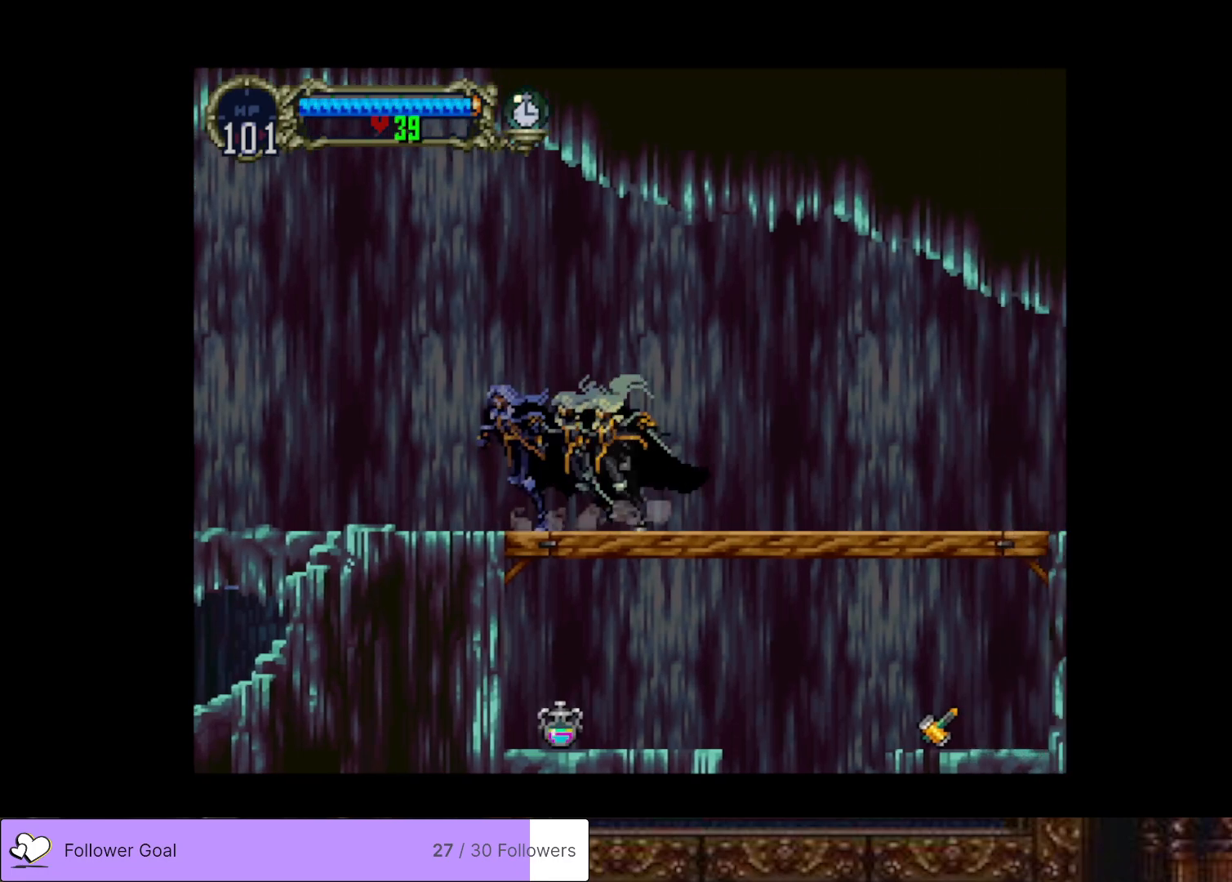
{"buttons": ["DPAD_LEFT"], "right_stick": "center", "events": [[283, "DPAD_LEFT", "down"]]}